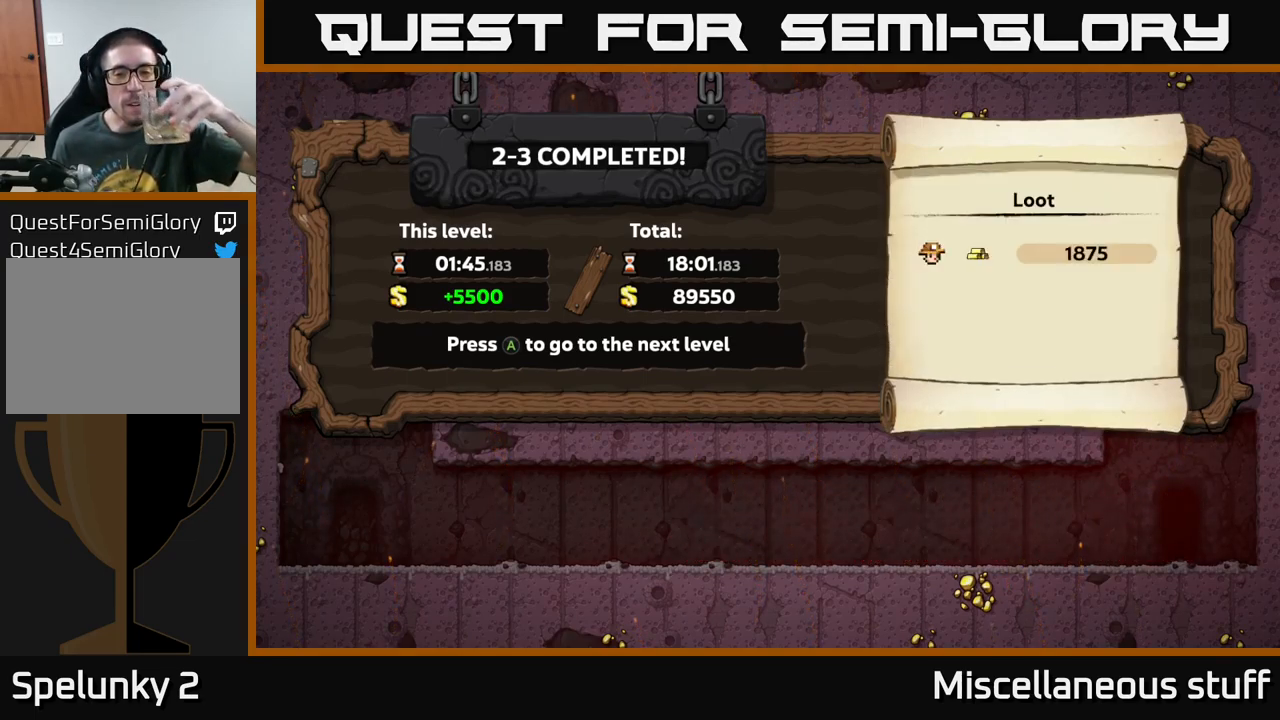
Gameplay with a controller (Xbox layout); each line is a JSON object with the inputs held at the frame after it. "events" lists button and stick changes between this image and that frame as [ms after this image, input, new state], when the widget could be followed in between. Not read: right_stick.
{"buttons": [], "left_stick": "center", "events": [[217, "A", "down"], [367, "A", "up"]]}
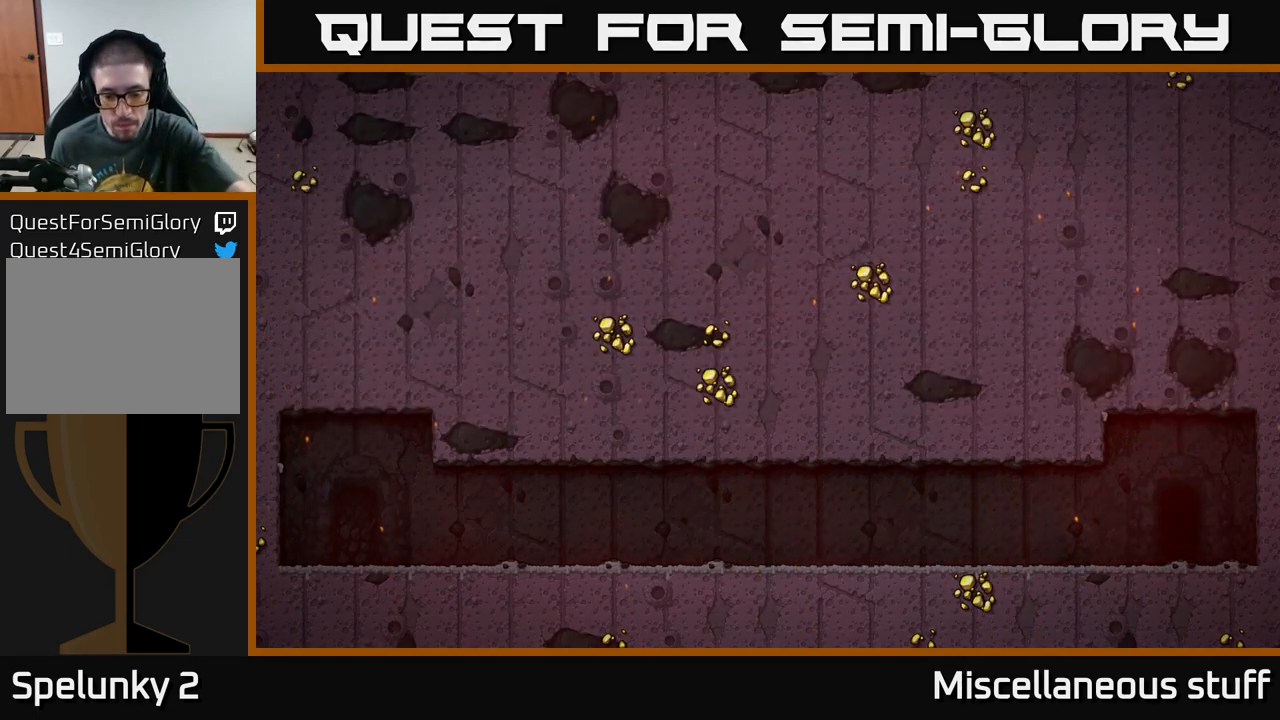
{"buttons": [], "left_stick": "center", "events": []}
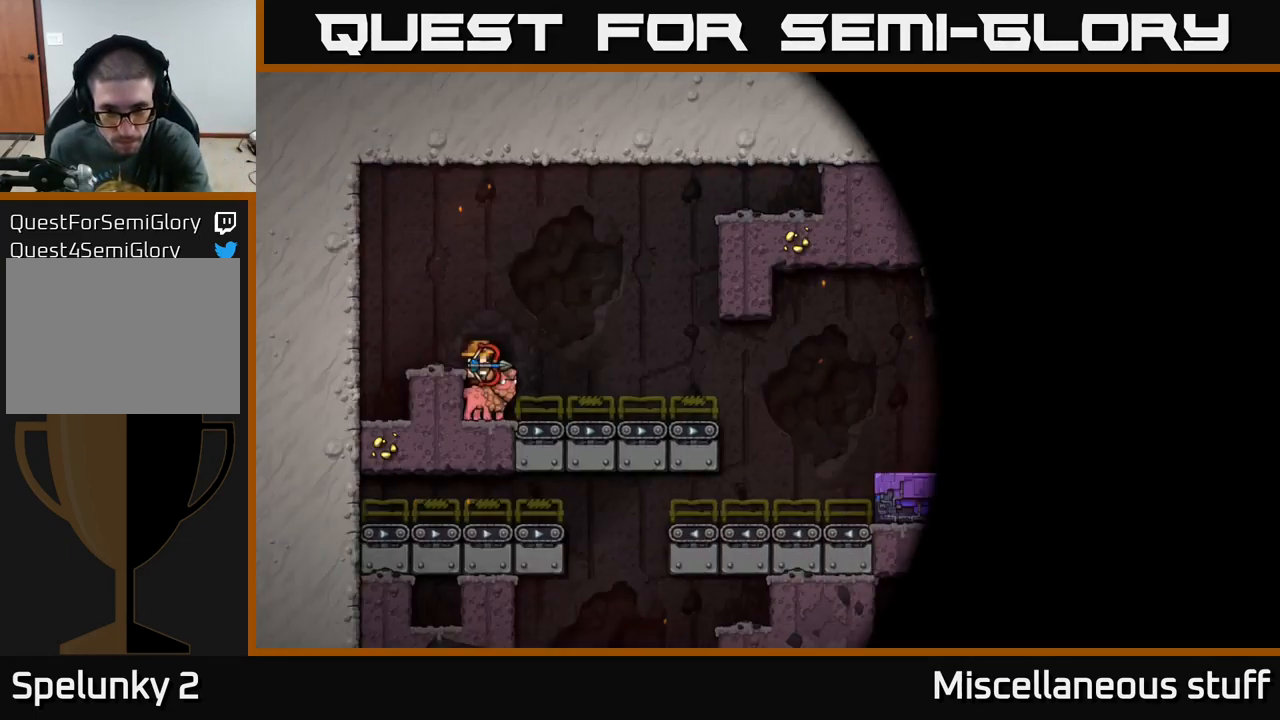
{"buttons": [], "left_stick": "center", "events": []}
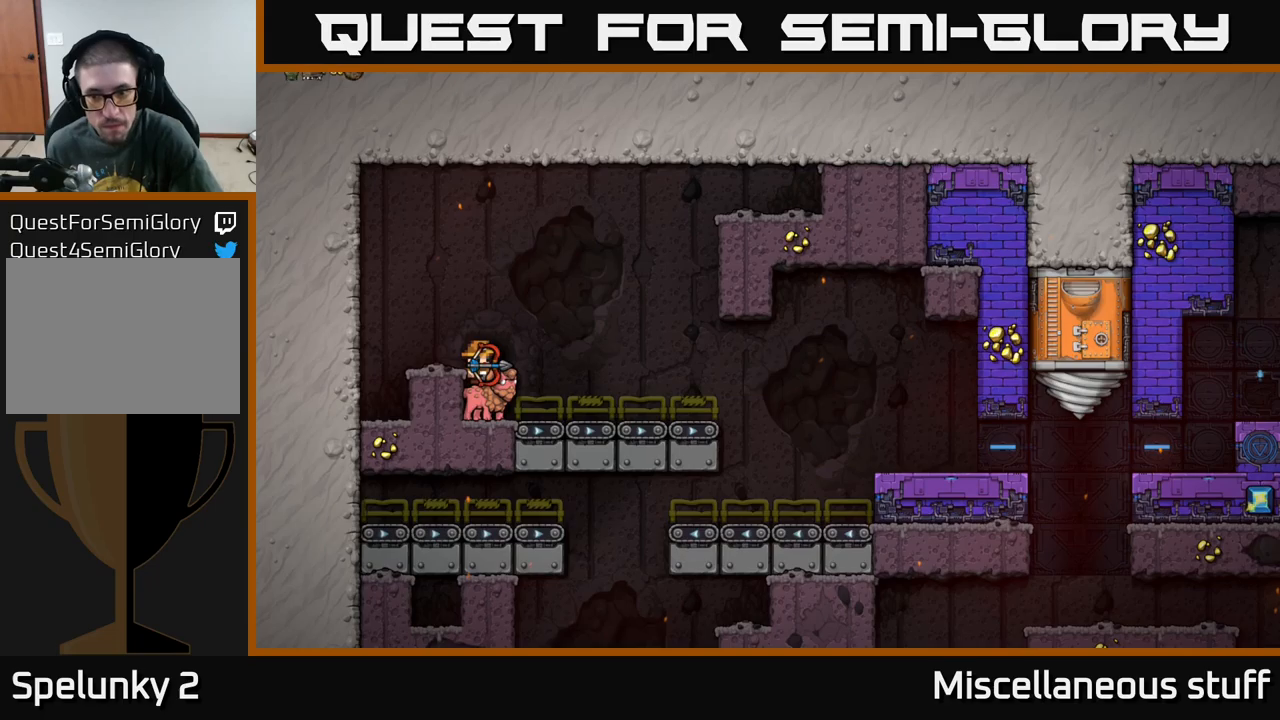
{"buttons": [], "left_stick": "center", "events": []}
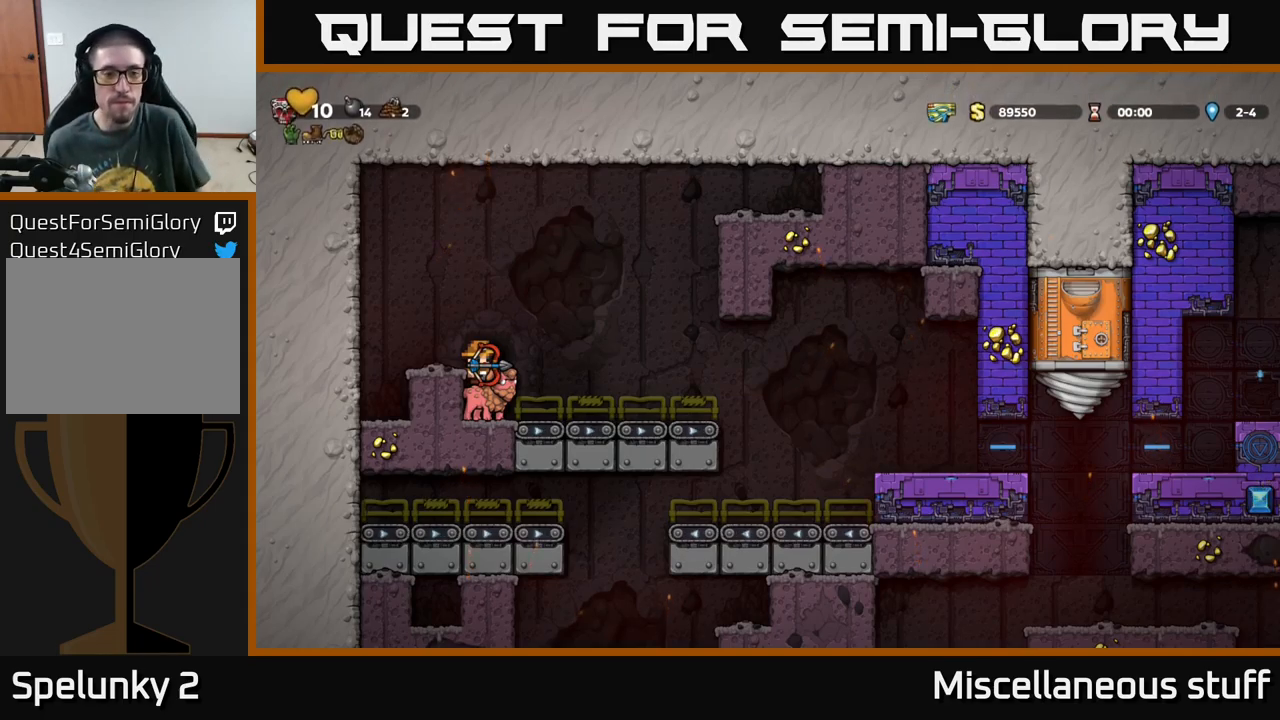
{"buttons": ["DPAD_RIGHT"], "left_stick": "center", "events": [[216, "DPAD_RIGHT", "down"]]}
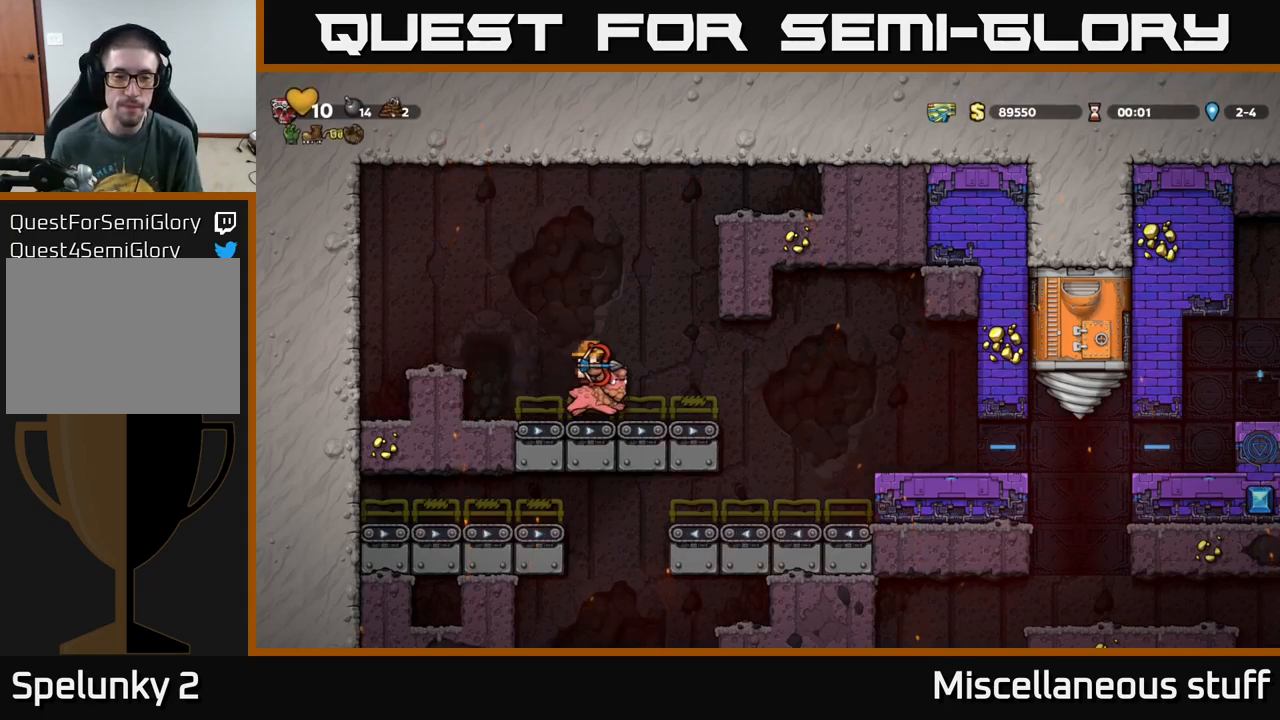
{"buttons": [], "left_stick": "center", "events": [[283, "DPAD_RIGHT", "up"]]}
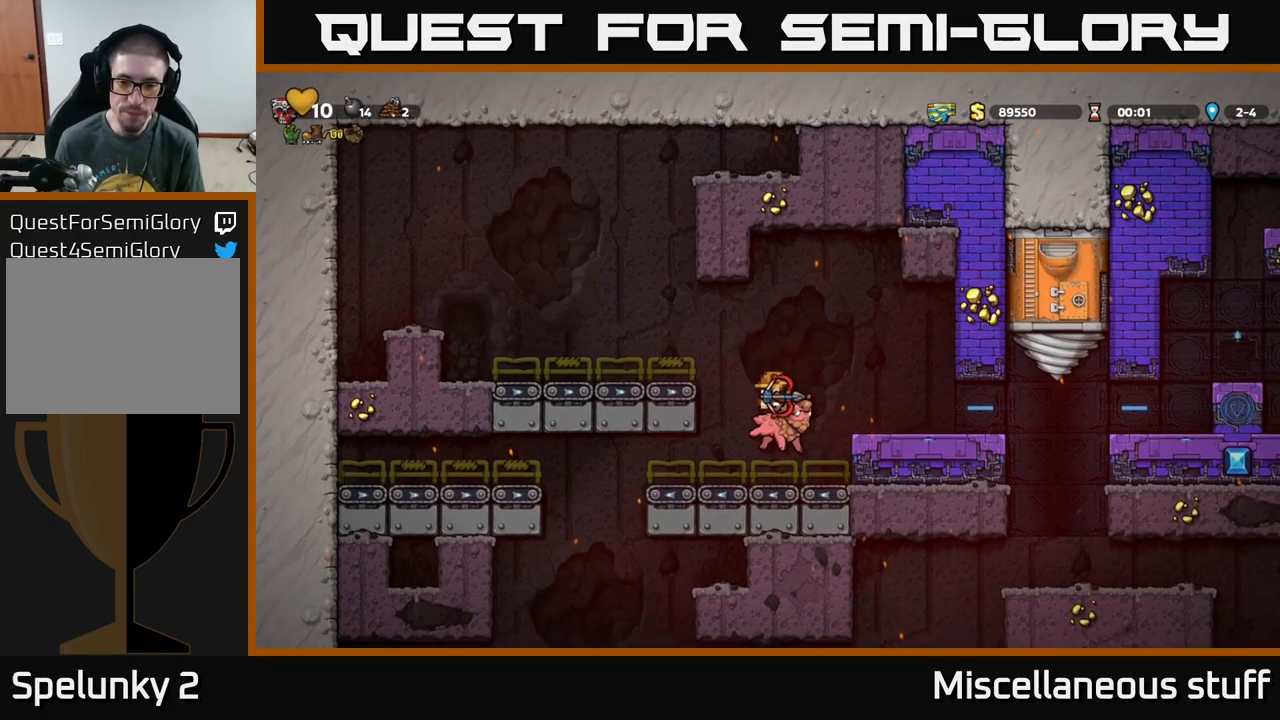
{"buttons": [], "left_stick": "center", "events": [[133, "A", "down"], [150, "DPAD_RIGHT", "down"], [250, "A", "up"], [450, "DPAD_RIGHT", "up"]]}
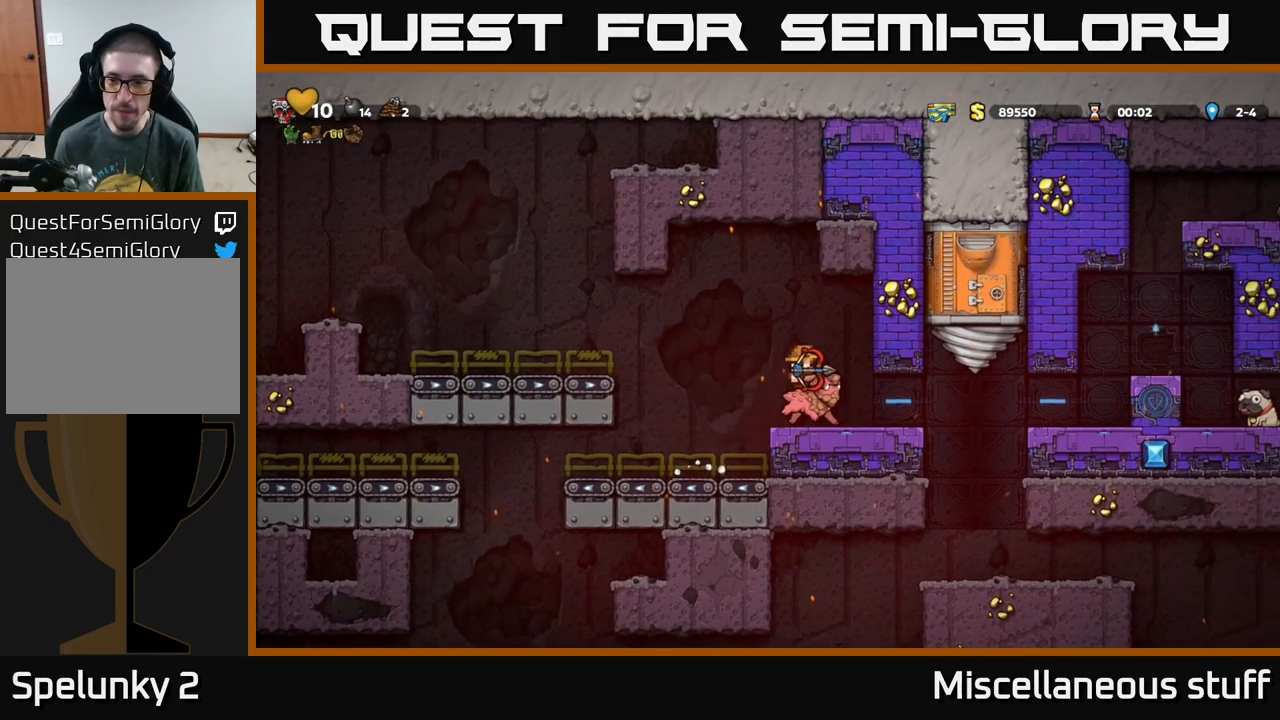
{"buttons": ["DPAD_RIGHT"], "left_stick": "center", "events": [[116, "DPAD_RIGHT", "down"]]}
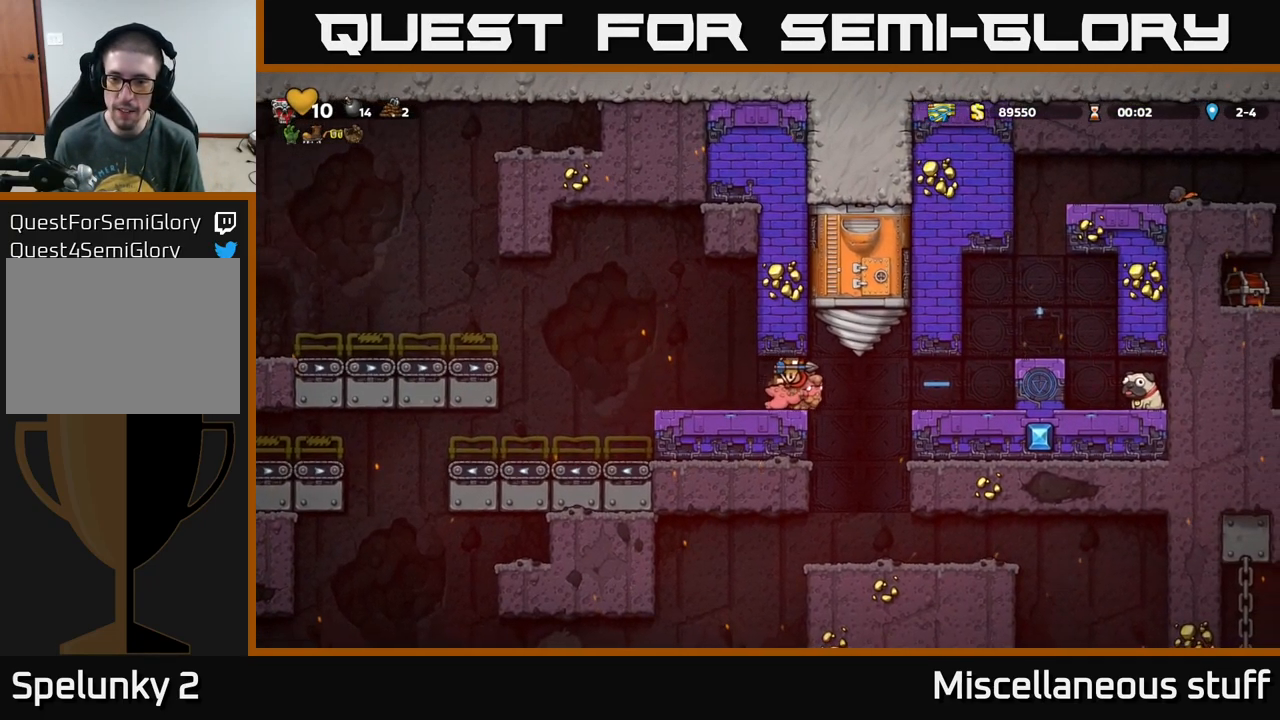
{"buttons": ["DPAD_RIGHT"], "left_stick": "center", "events": [[100, "A", "down"], [250, "A", "up"], [316, "A", "down"], [433, "A", "up"]]}
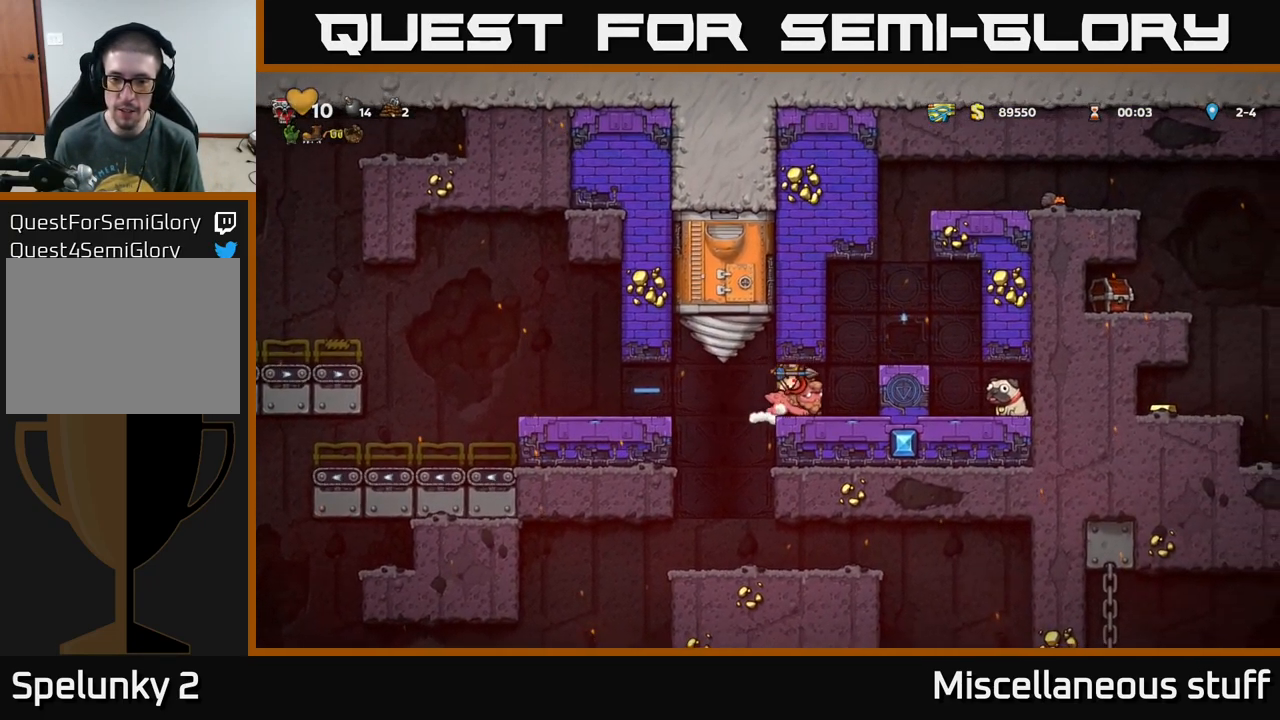
{"buttons": ["DPAD_DOWN"], "left_stick": "center", "events": [[183, "DPAD_RIGHT", "up"], [250, "DPAD_DOWN", "down"]]}
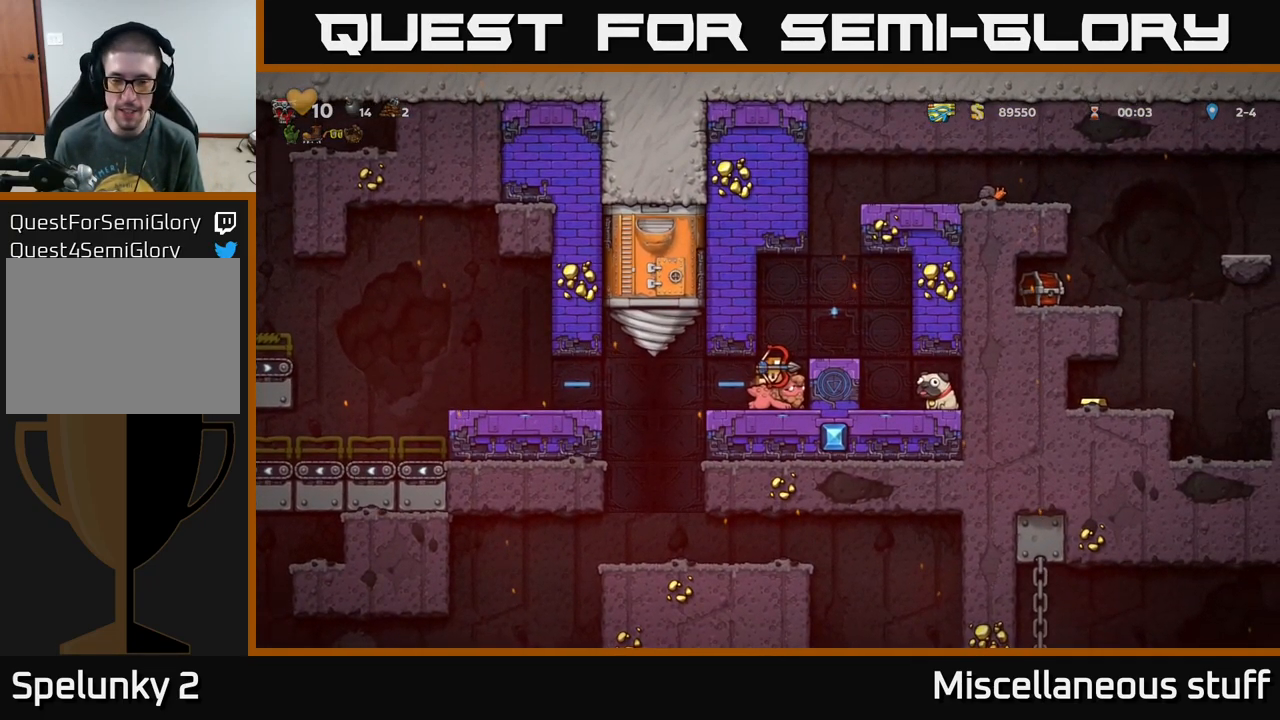
{"buttons": ["DPAD_DOWN"], "left_stick": "center", "events": []}
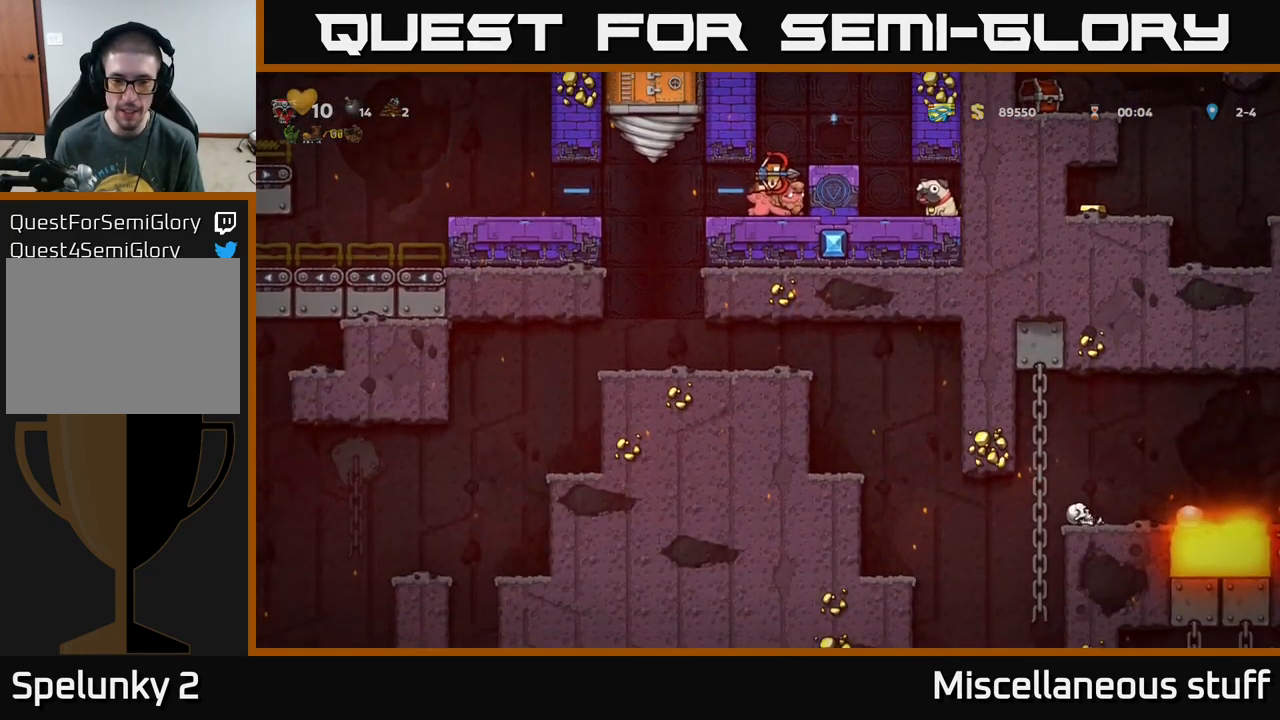
{"buttons": ["DPAD_DOWN"], "left_stick": "center", "events": []}
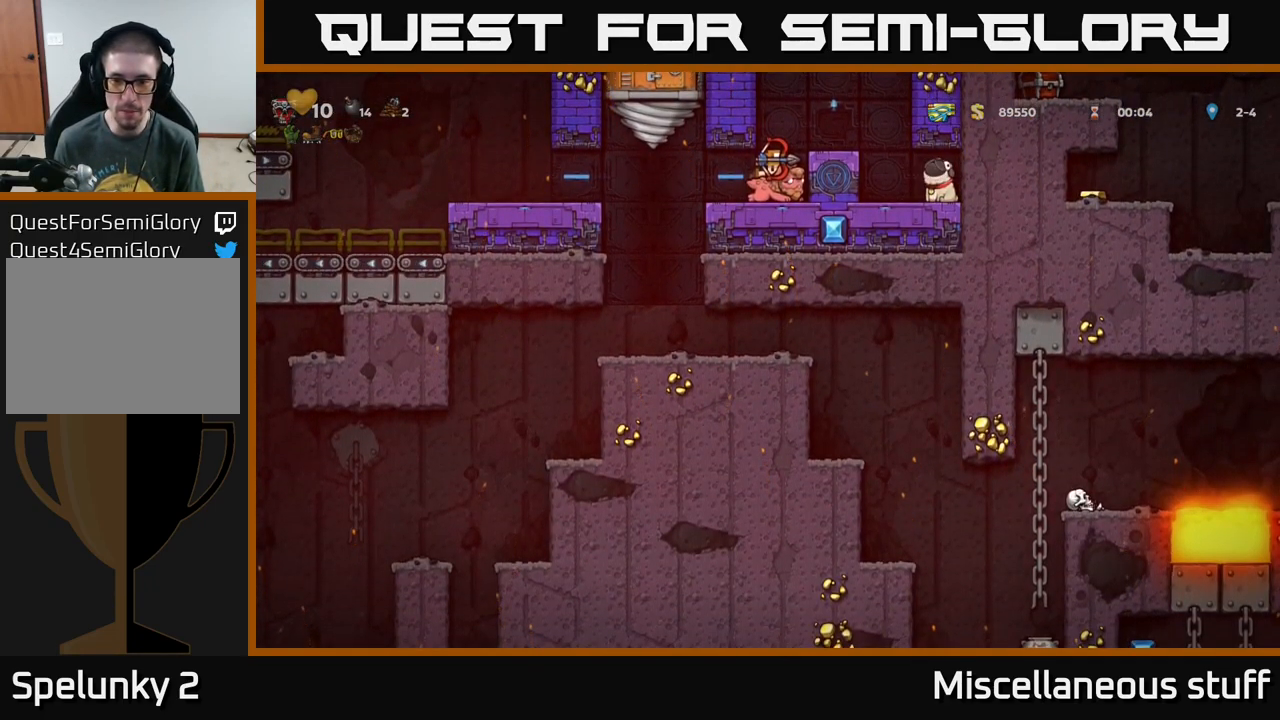
{"buttons": [], "left_stick": "center", "events": [[116, "DPAD_DOWN", "up"], [300, "DPAD_RIGHT", "down"], [466, "DPAD_RIGHT", "up"]]}
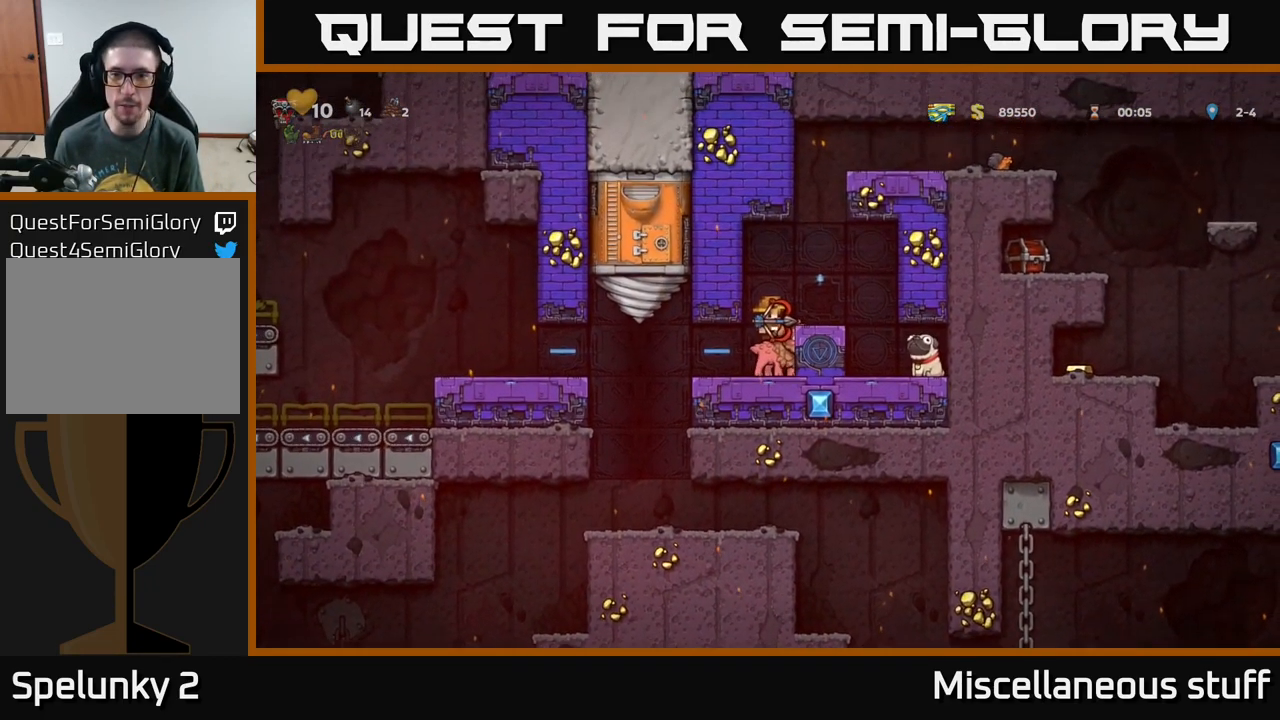
{"buttons": [], "left_stick": "center", "events": []}
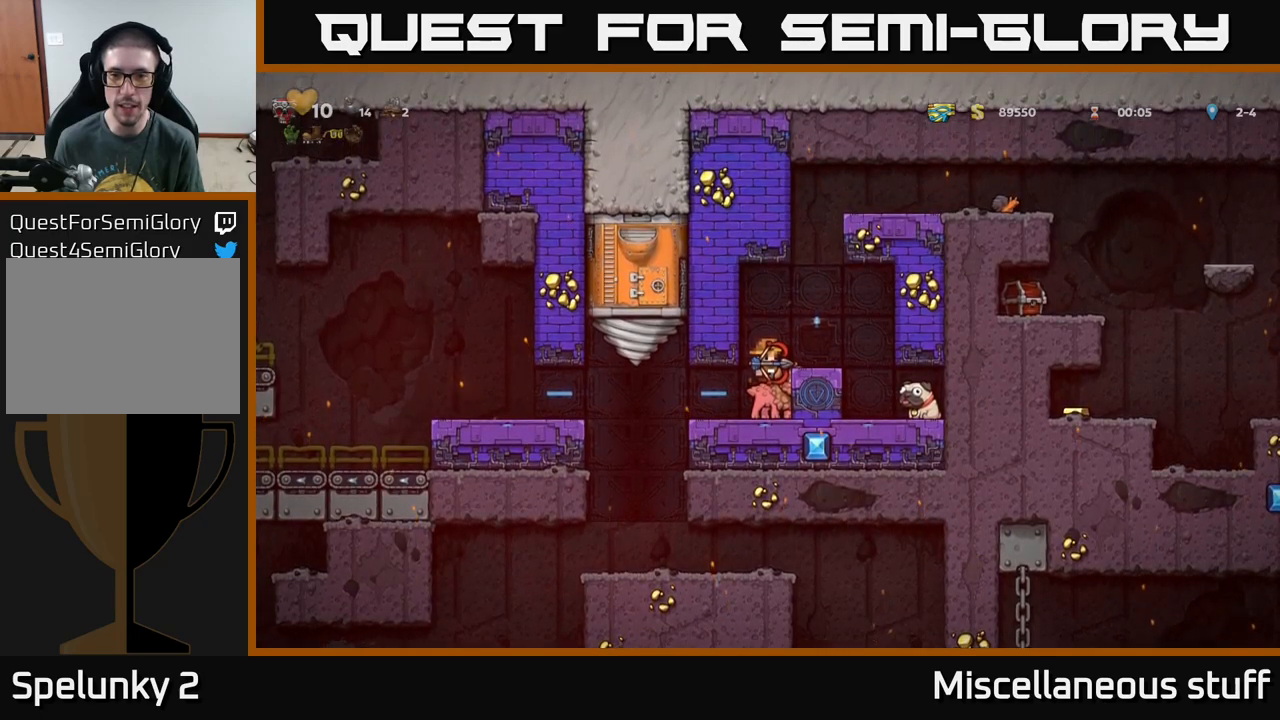
{"buttons": [], "left_stick": "center", "events": []}
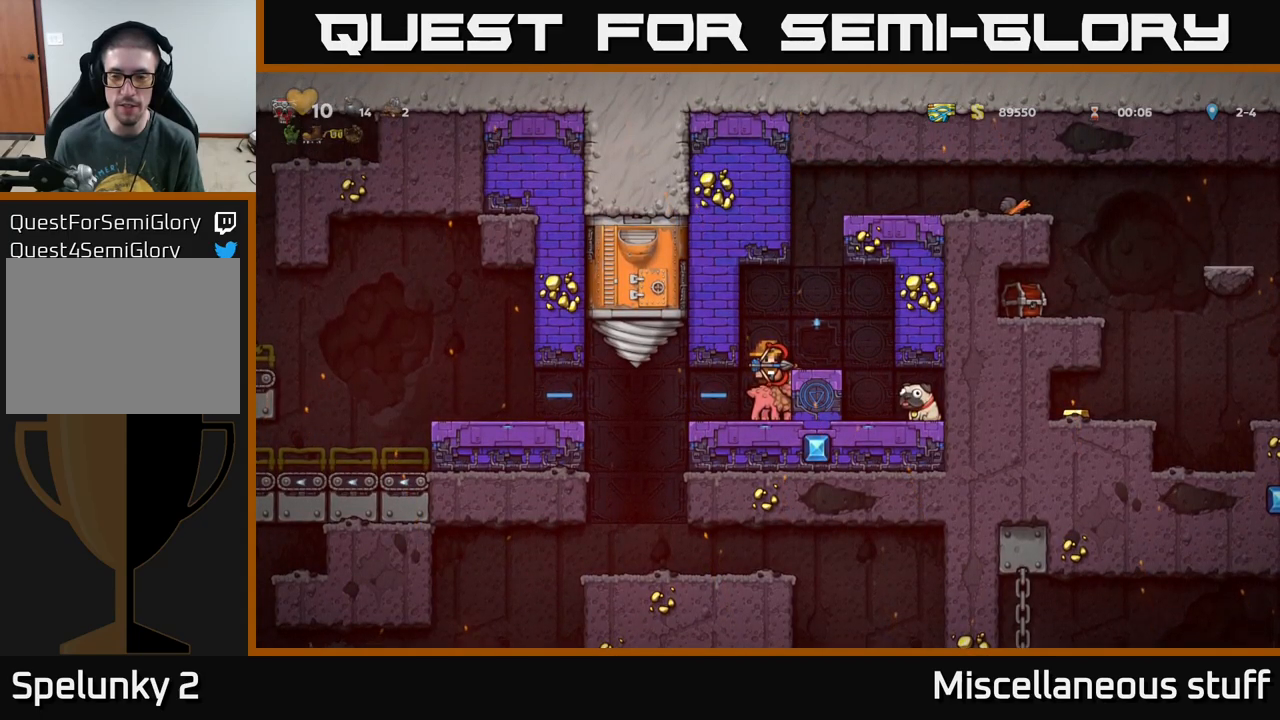
{"buttons": ["A", "DPAD_RIGHT"], "left_stick": "center", "events": [[433, "A", "down"], [500, "DPAD_RIGHT", "down"]]}
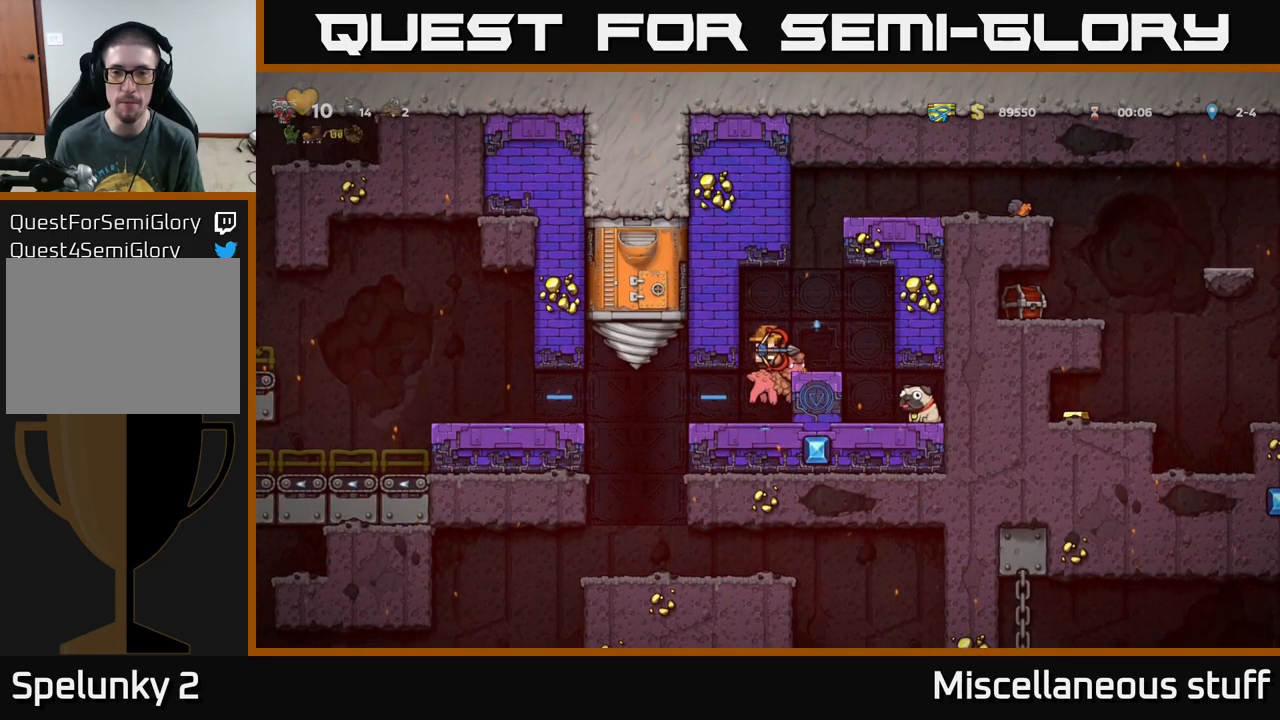
{"buttons": [], "left_stick": "center", "events": [[83, "A", "up"], [150, "DPAD_RIGHT", "up"]]}
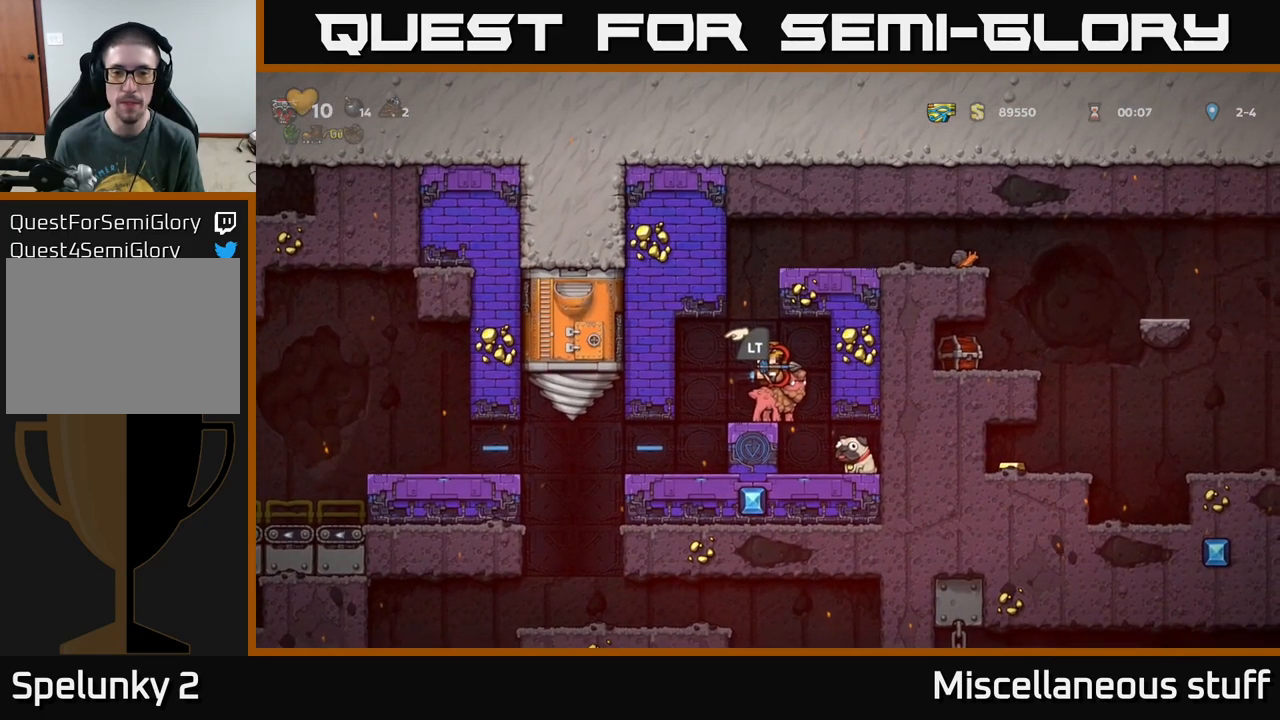
{"buttons": ["A", "DPAD_DOWN"], "left_stick": "center", "events": [[150, "DPAD_LEFT", "down"], [167, "DPAD_LEFT", "up"], [333, "DPAD_DOWN", "down"], [450, "A", "down"]]}
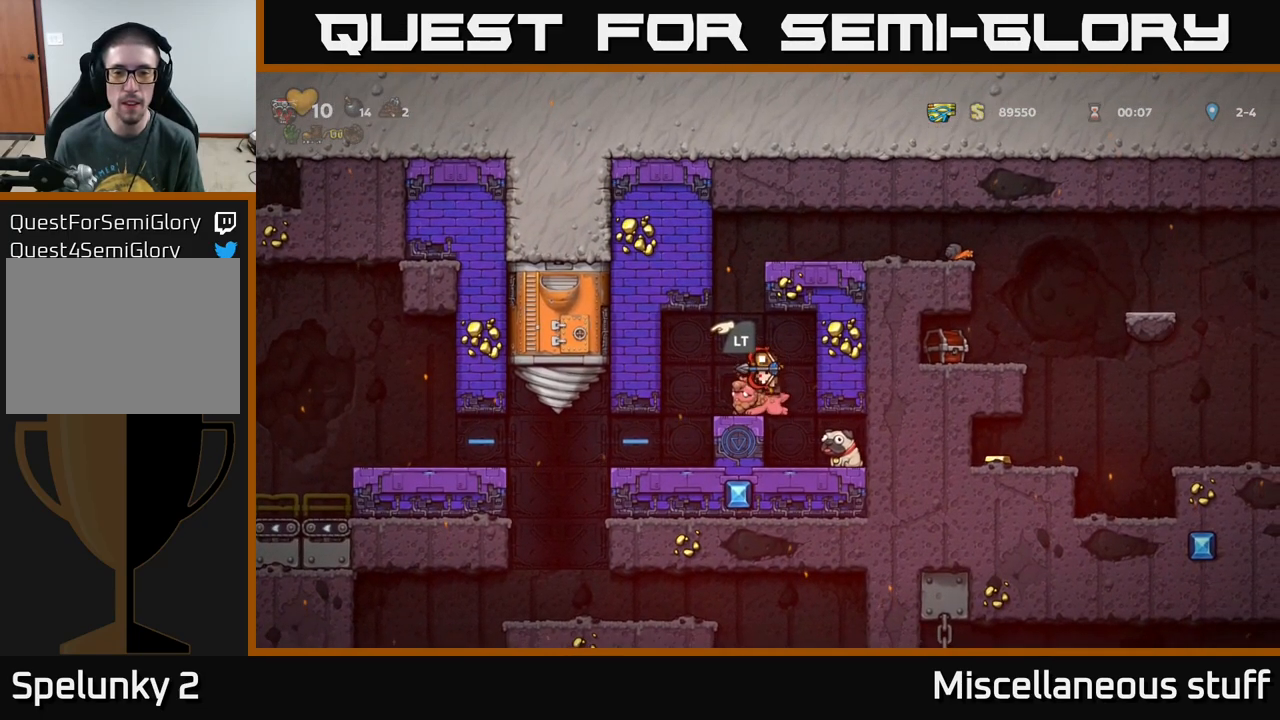
{"buttons": [], "left_stick": "center", "events": [[50, "A", "up"], [67, "DPAD_DOWN", "up"], [283, "DPAD_LEFT", "down"], [350, "DPAD_LEFT", "up"]]}
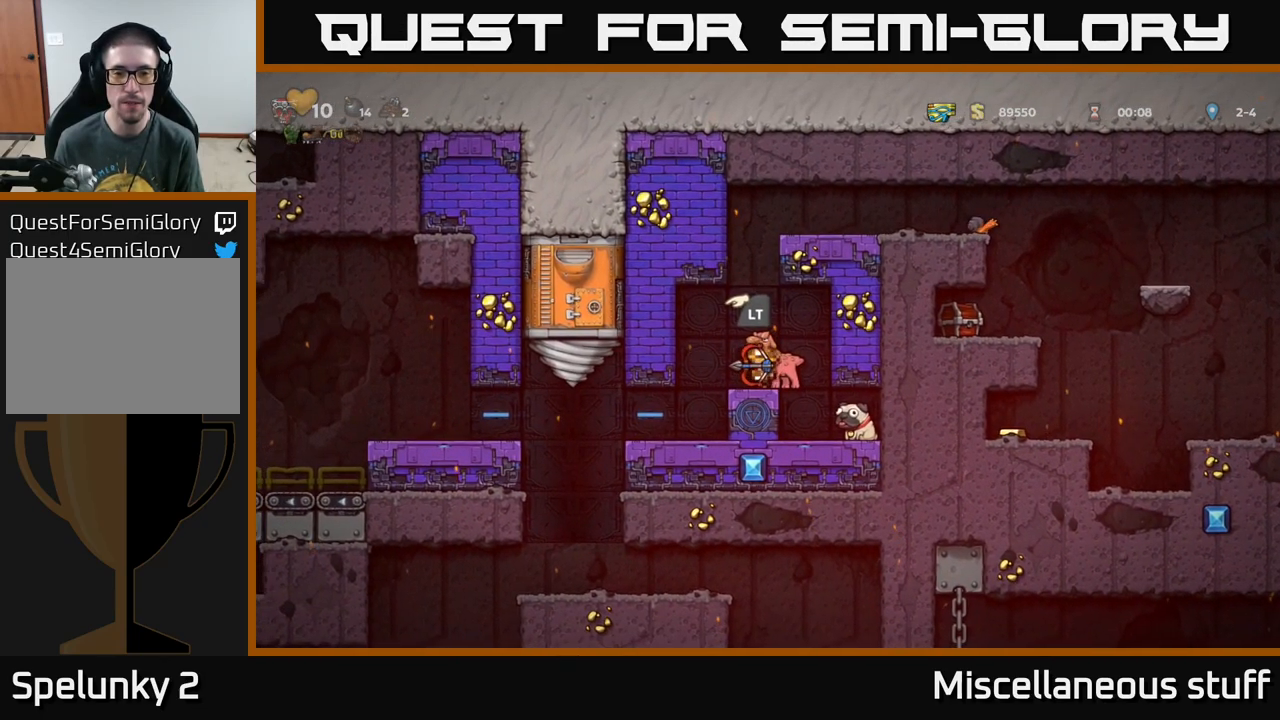
{"buttons": ["DPAD_RIGHT"], "left_stick": "center", "events": [[100, "A", "down"], [383, "DPAD_RIGHT", "down"], [483, "A", "up"]]}
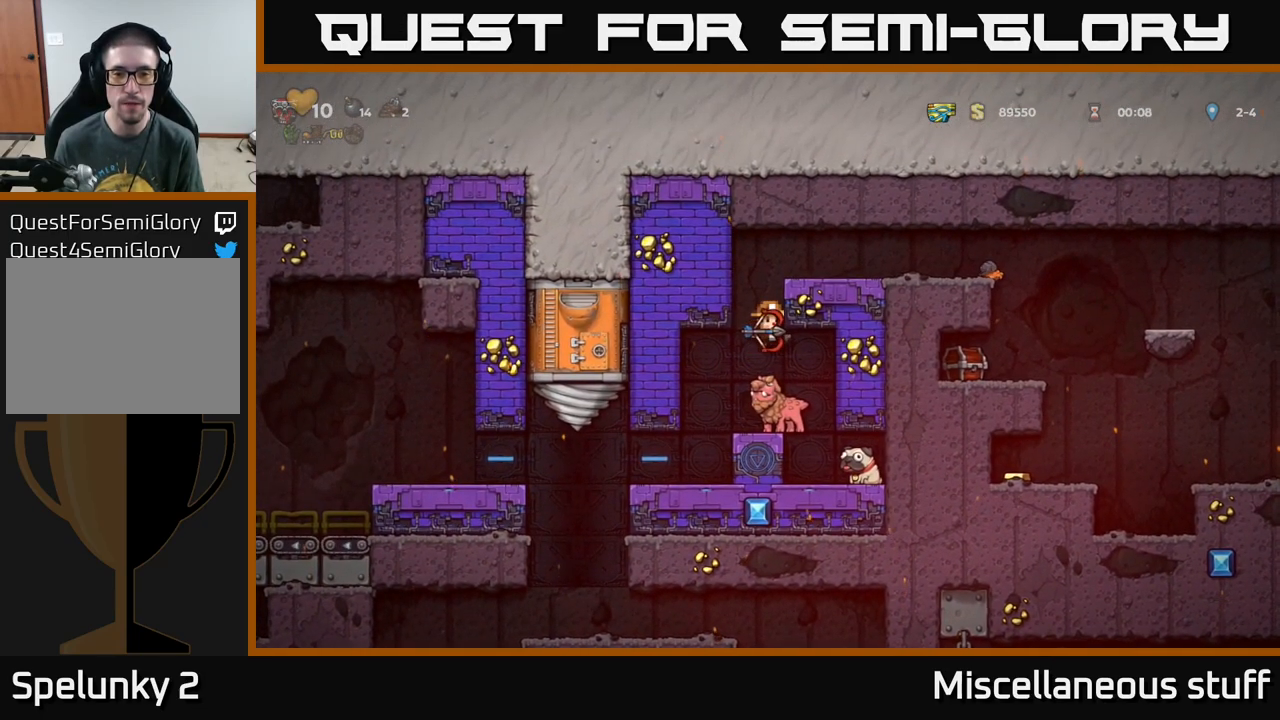
{"buttons": ["DPAD_RIGHT"], "left_stick": "center", "events": [[50, "A", "down"], [250, "A", "up"]]}
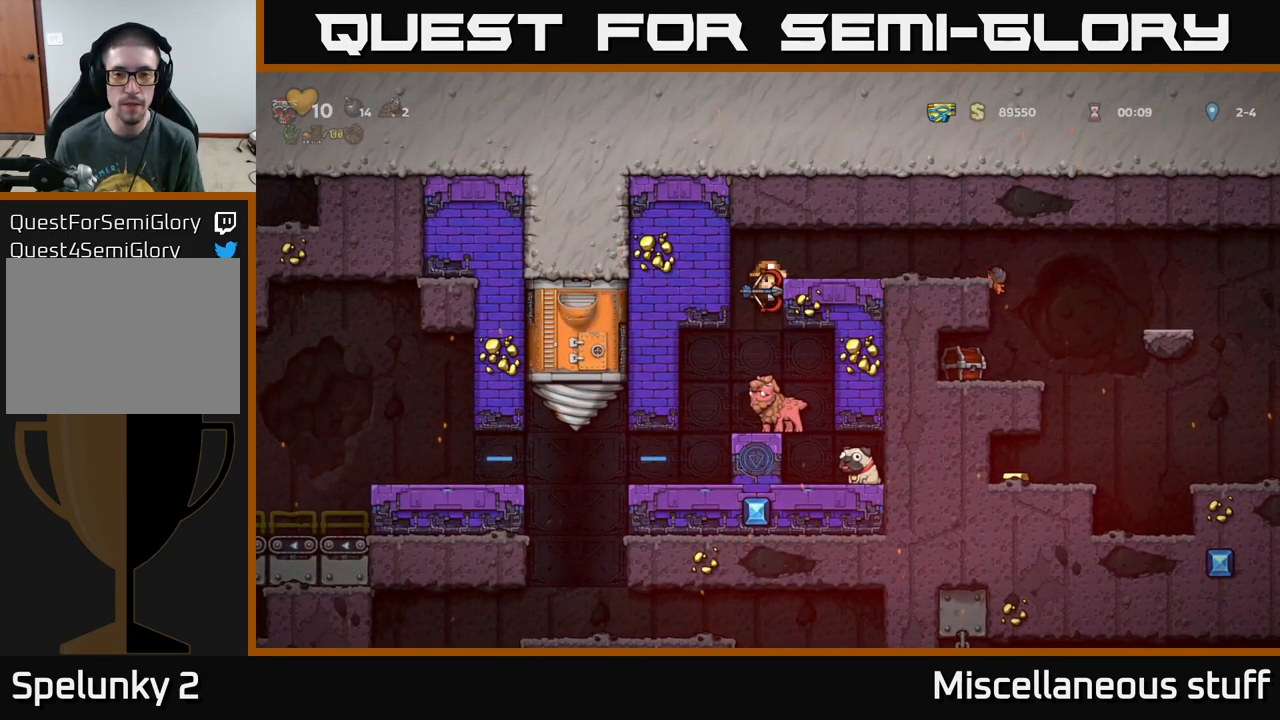
{"buttons": ["DPAD_RIGHT"], "left_stick": "center", "events": [[17, "A", "down"], [183, "A", "up"]]}
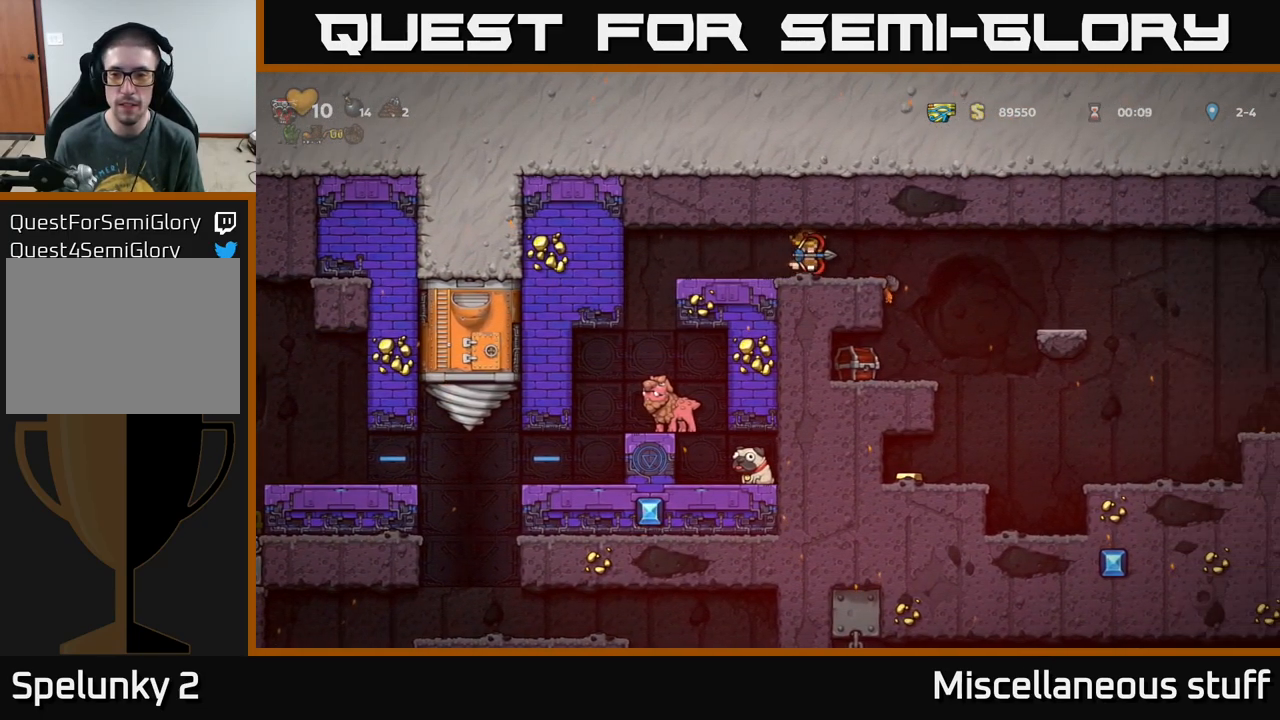
{"buttons": ["DPAD_LEFT"], "left_stick": "center", "events": [[283, "DPAD_RIGHT", "up"], [350, "DPAD_LEFT", "down"]]}
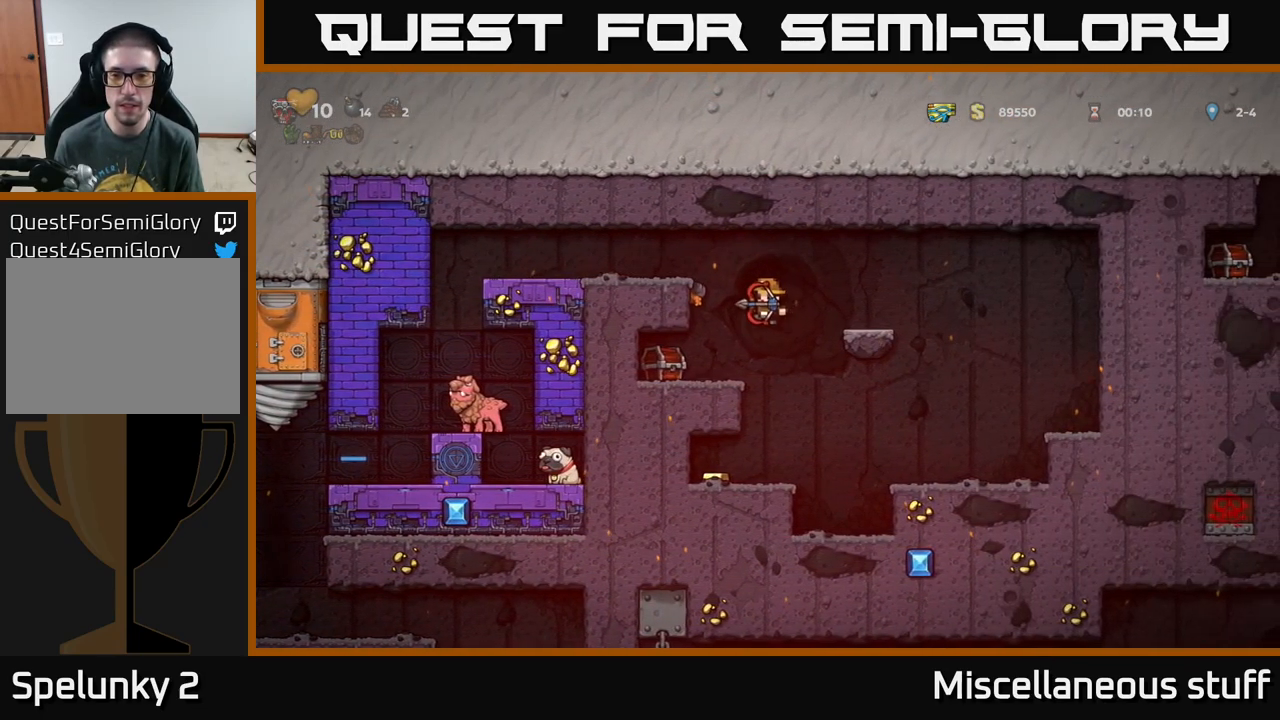
{"buttons": ["X"], "left_stick": "center", "events": [[17, "DPAD_LEFT", "up"], [83, "DPAD_DOWN", "down"], [184, "X", "down"], [300, "DPAD_DOWN", "up"], [317, "X", "up"], [434, "X", "down"]]}
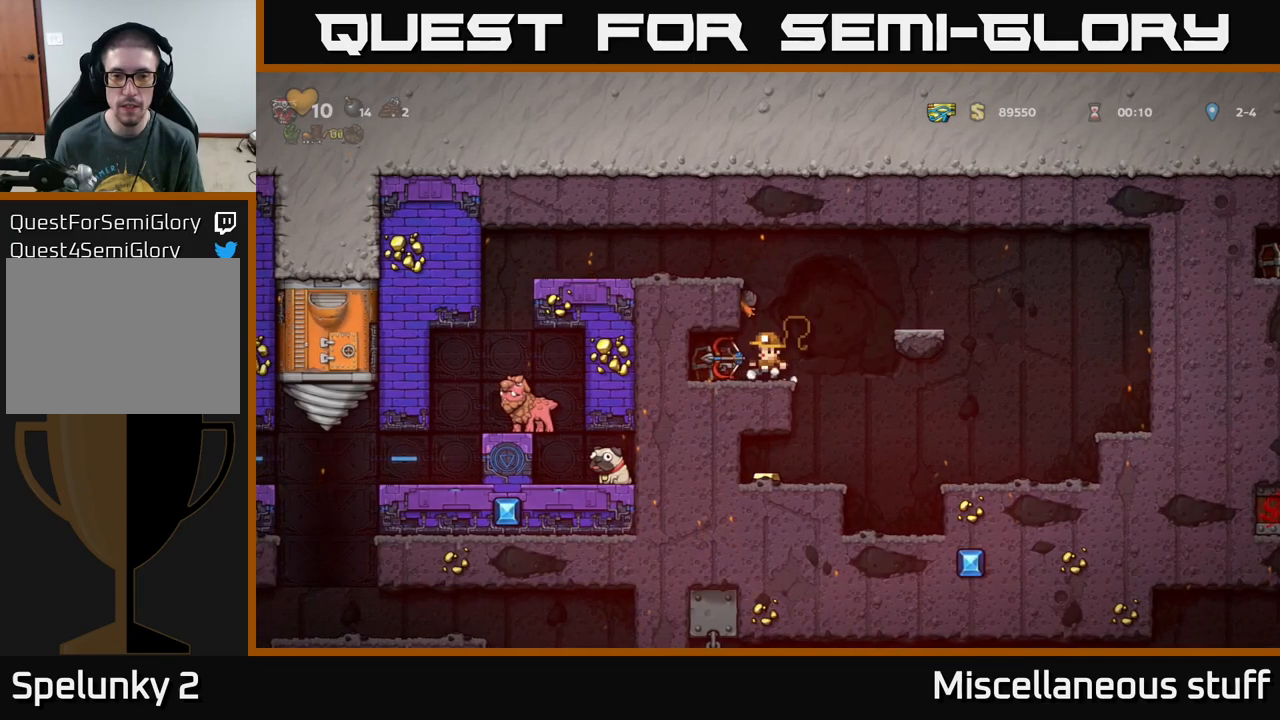
{"buttons": ["DPAD_LEFT"], "left_stick": "center", "events": [[34, "X", "up"], [434, "DPAD_LEFT", "down"]]}
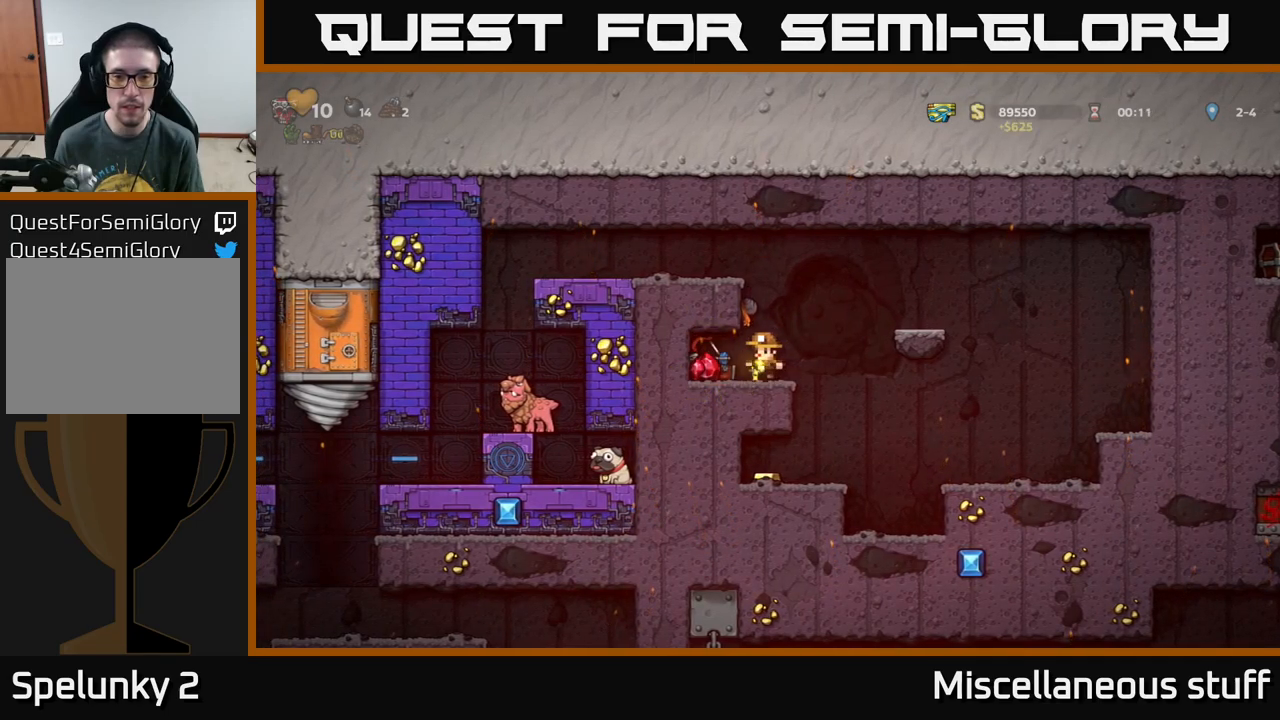
{"buttons": ["X", "DPAD_DOWN"], "left_stick": "center", "events": [[184, "DPAD_LEFT", "up"], [367, "DPAD_DOWN", "down"], [450, "X", "down"]]}
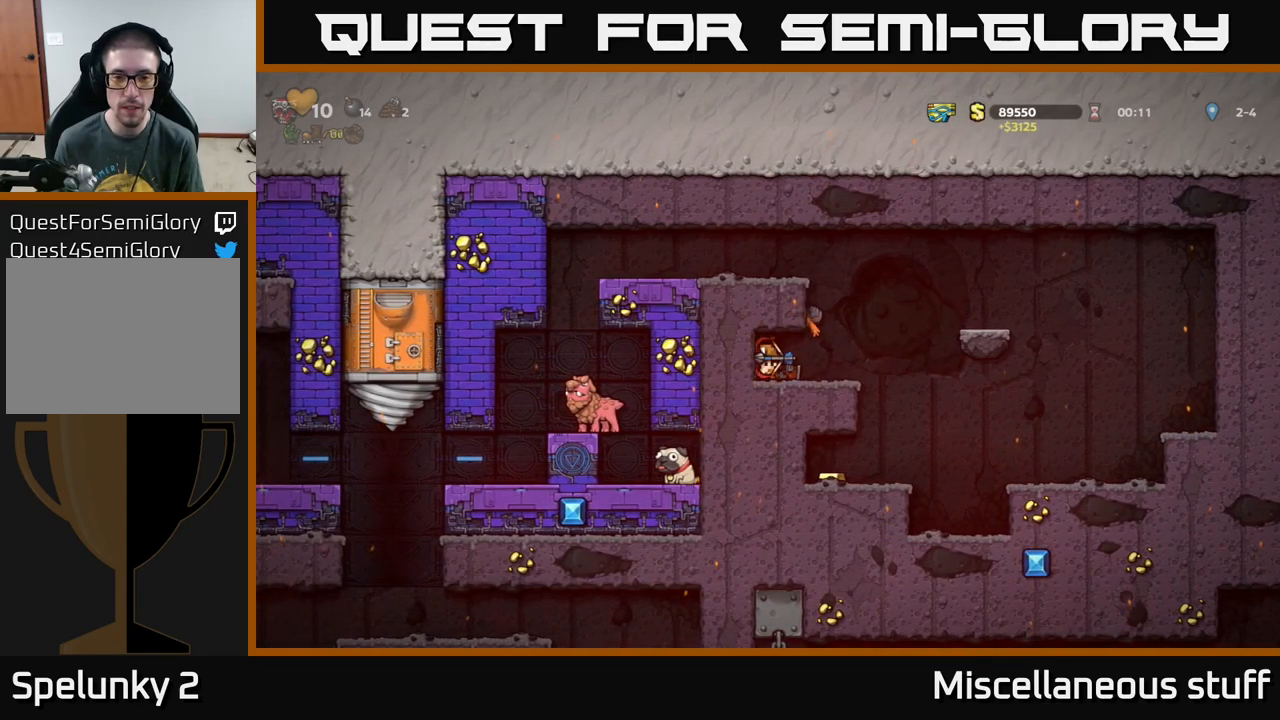
{"buttons": ["A", "DPAD_RIGHT"], "left_stick": "center", "events": [[84, "DPAD_DOWN", "up"], [117, "X", "up"], [134, "DPAD_RIGHT", "down"], [367, "A", "down"]]}
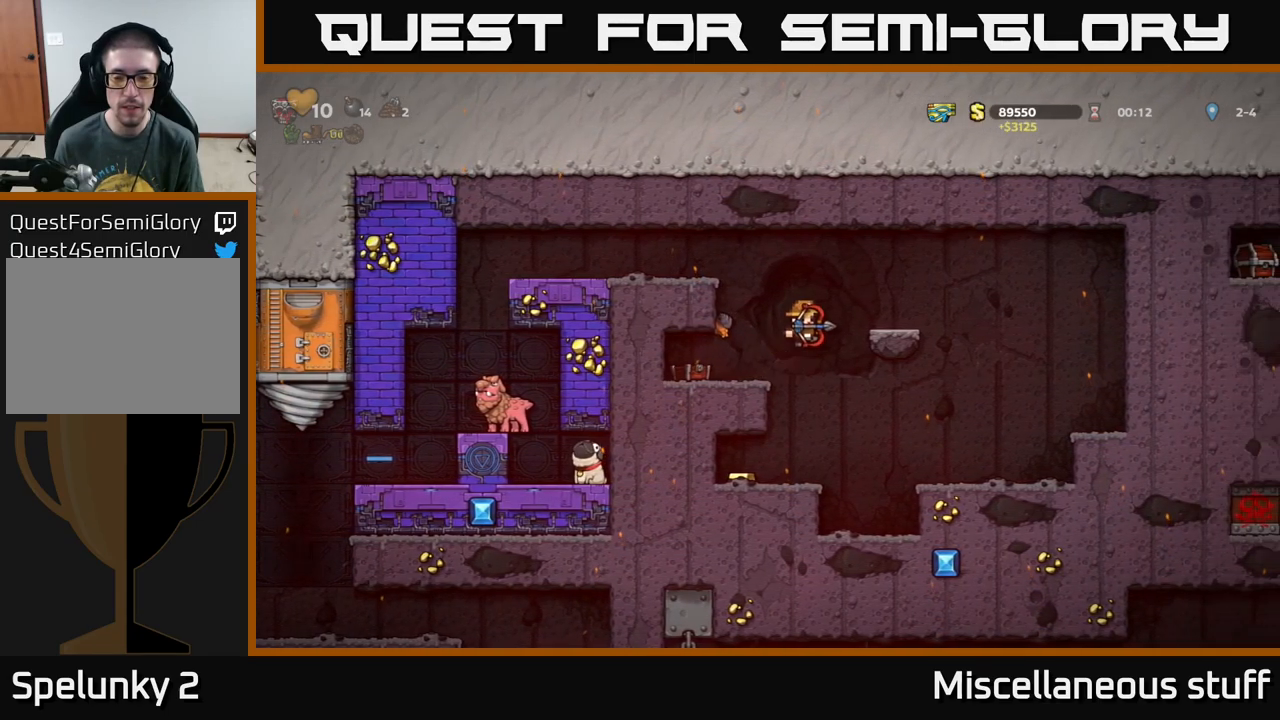
{"buttons": [], "left_stick": "center", "events": [[17, "A", "up"], [34, "DPAD_RIGHT", "up"], [384, "DPAD_LEFT", "down"], [500, "DPAD_LEFT", "up"]]}
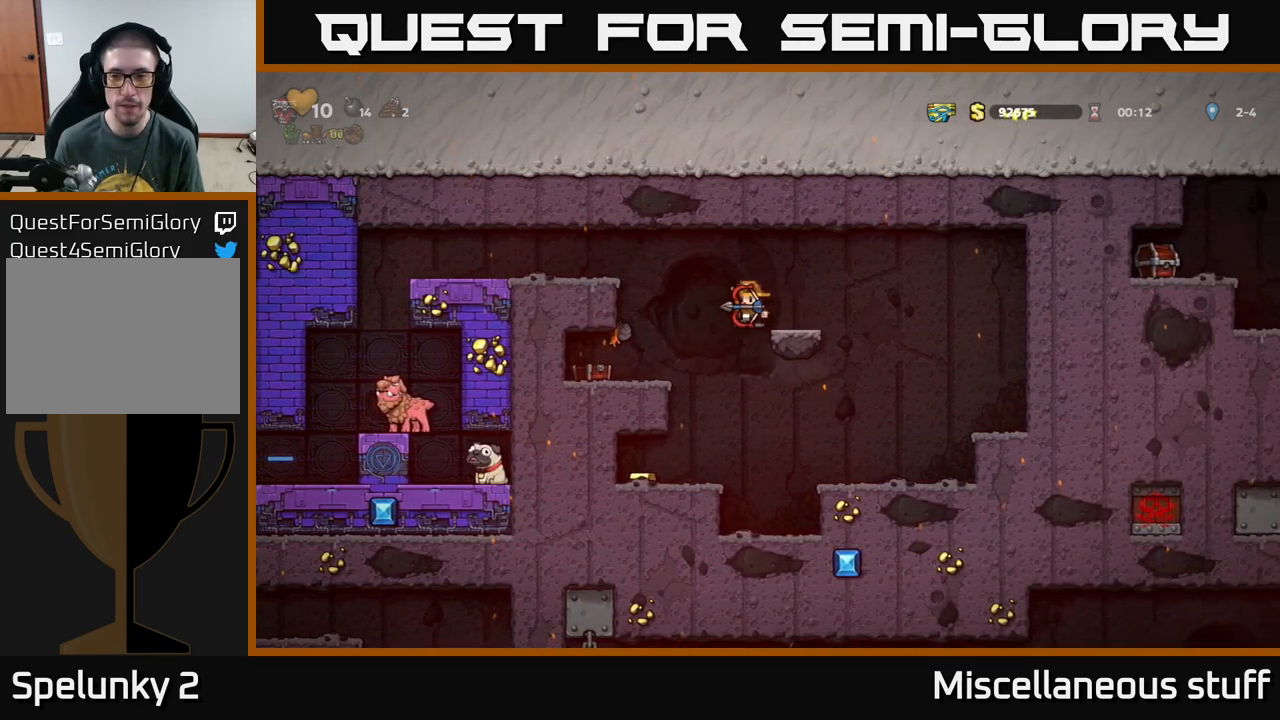
{"buttons": ["DPAD_LEFT"], "left_stick": "center", "events": [[417, "DPAD_LEFT", "down"]]}